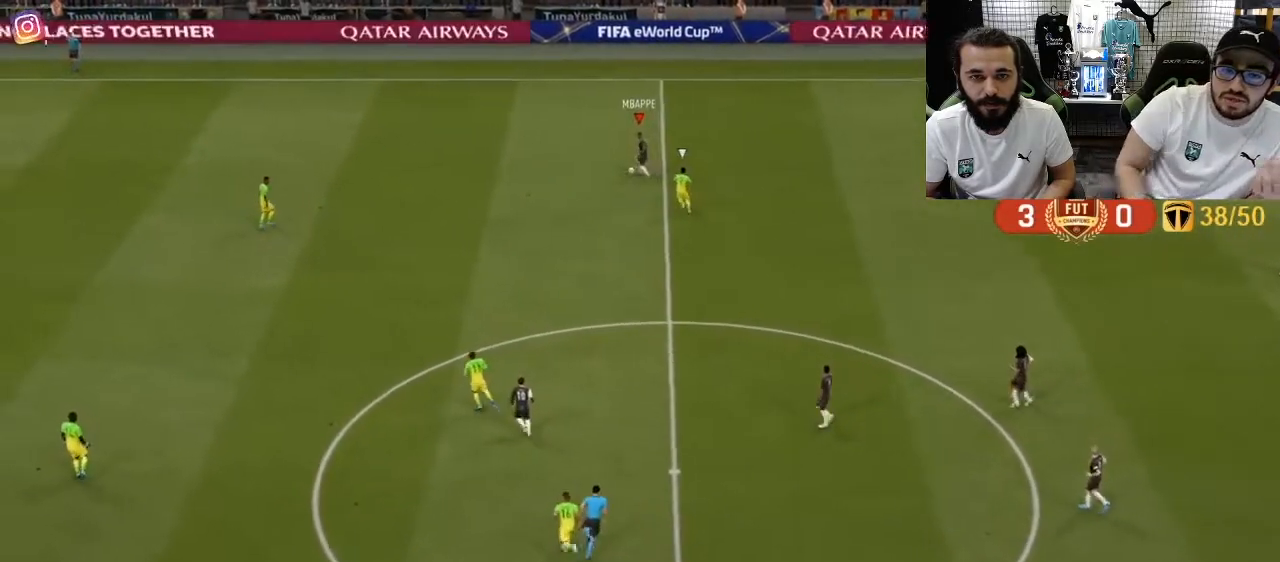
Gameplay with a controller (PlayStation layout); each line is a JSON object with the inputs held at the frame after it. "events" lists button and stick changes between this image and that frame as [ms after this image, input, new state], when the widget could be followed in between.
{"buttons": ["R1"], "left_stick": "up-left", "right_stick": "center", "events": []}
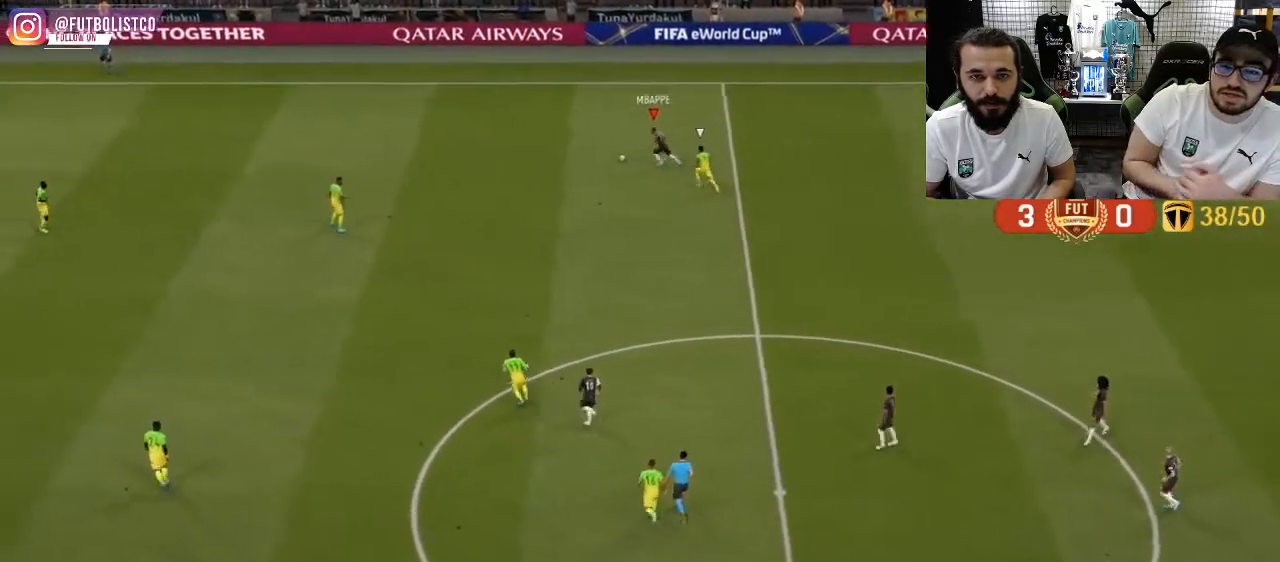
{"buttons": ["R1"], "left_stick": "up-left", "right_stick": "center", "events": []}
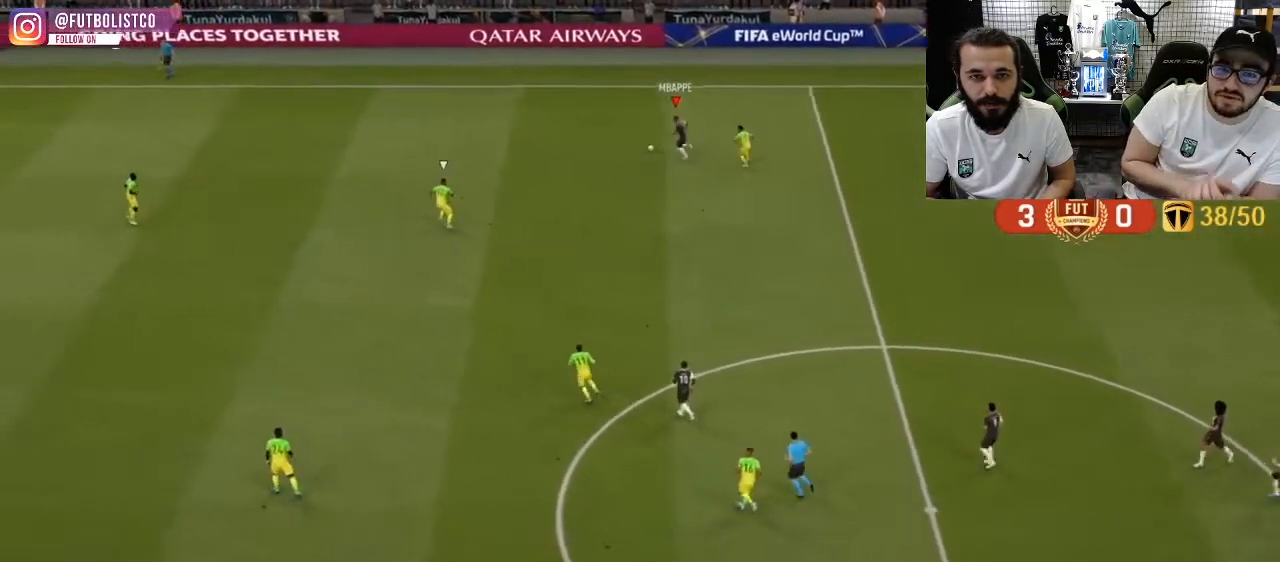
{"buttons": ["R1"], "left_stick": "up-left", "right_stick": "center", "events": []}
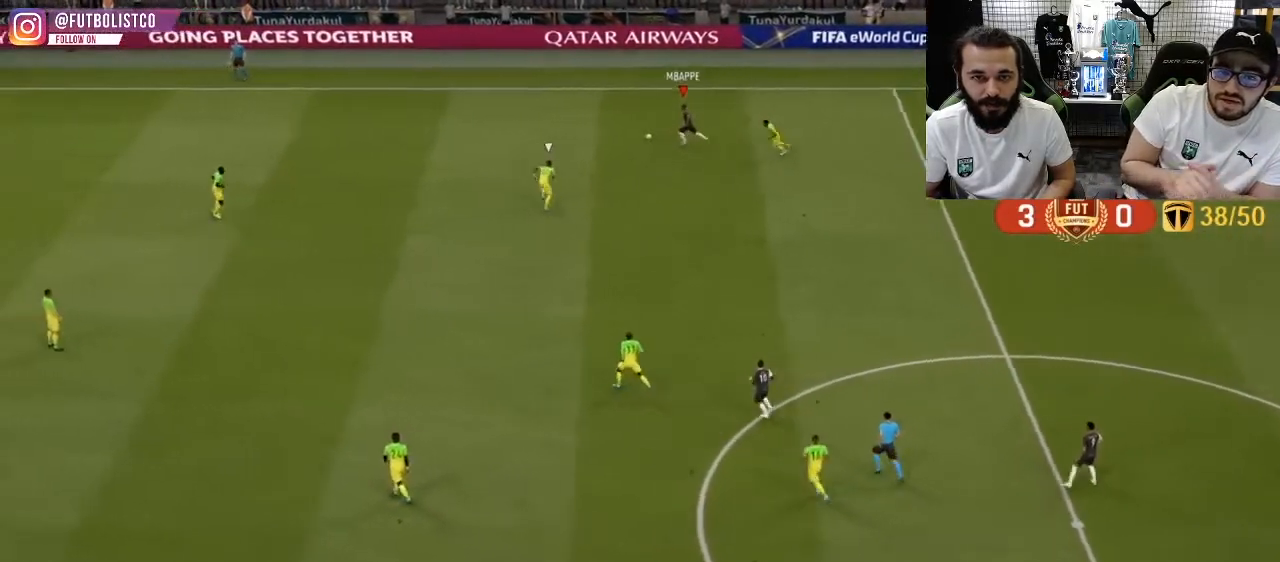
{"buttons": ["R1"], "left_stick": "up-left", "right_stick": "center", "events": []}
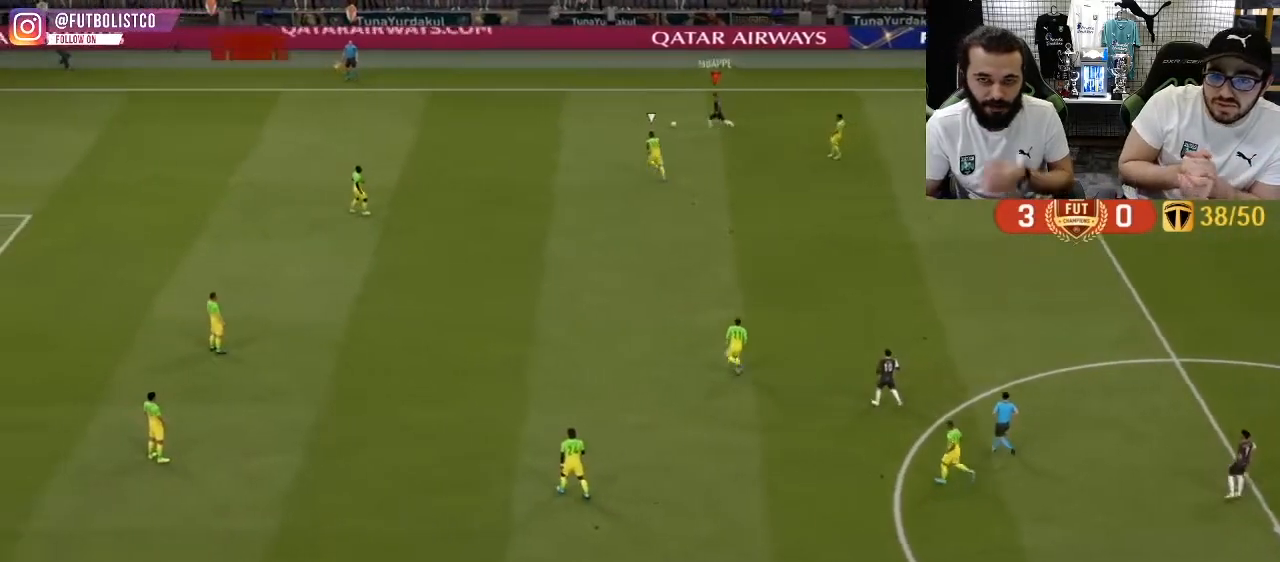
{"buttons": ["R1"], "left_stick": "up-left", "right_stick": "center", "events": []}
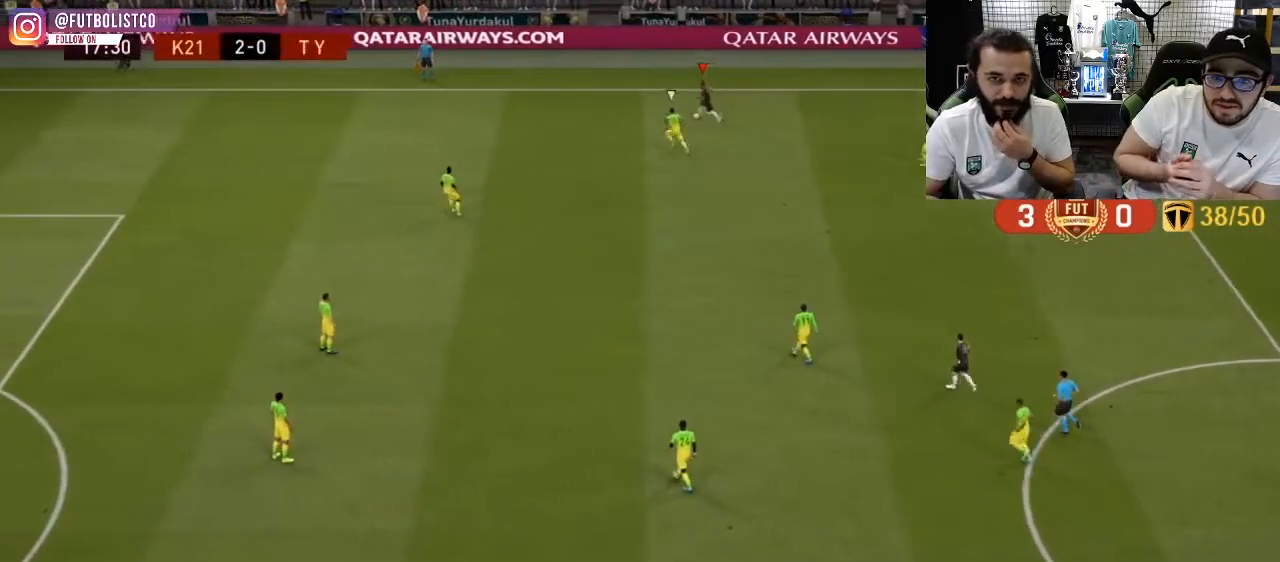
{"buttons": [], "left_stick": "down", "right_stick": "center", "events": [[150, "R1", "up"], [150, "left_stick", "down-right"], [500, "left_stick", "down"]]}
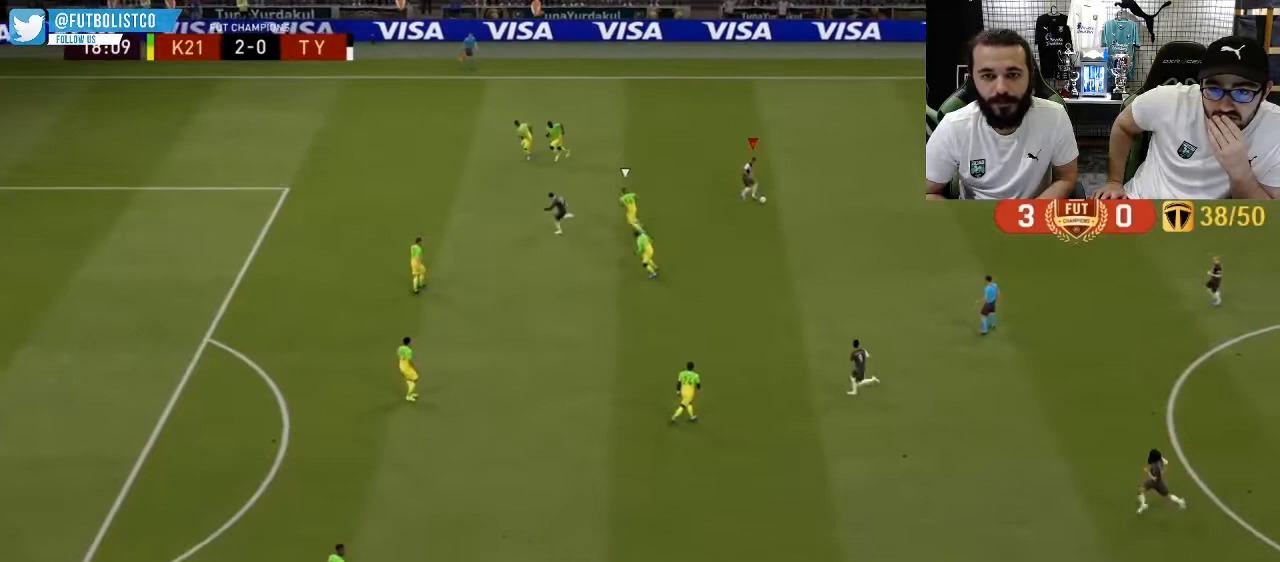
{"buttons": [], "left_stick": "down-right", "right_stick": "center", "events": [[467, "left_stick", "down-right"]]}
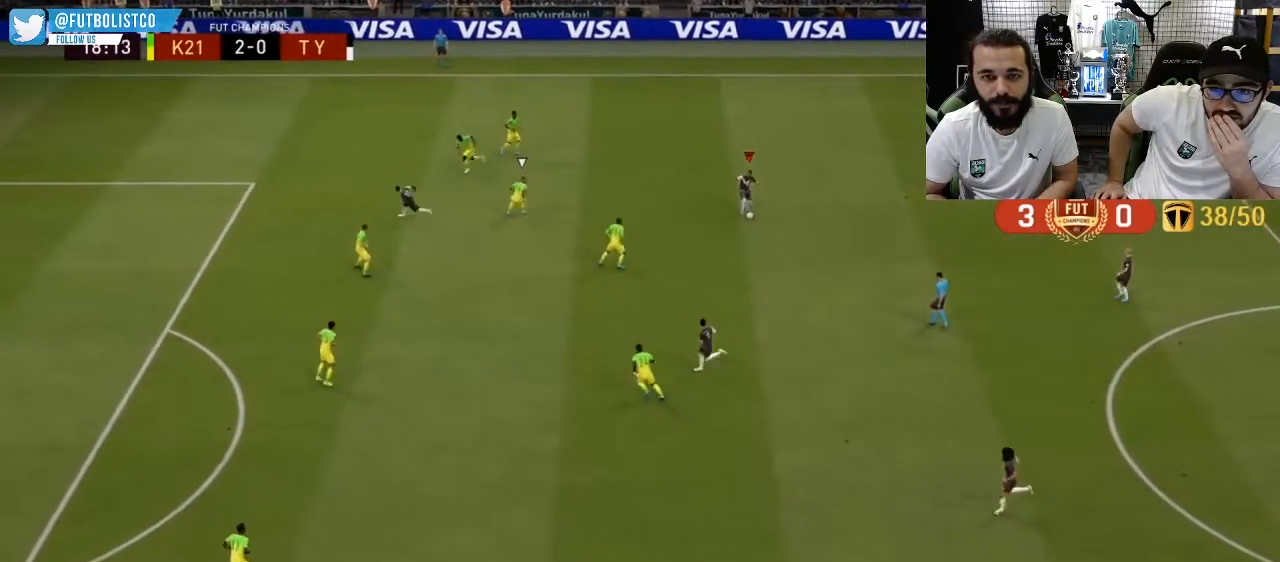
{"buttons": [], "left_stick": "down-right", "right_stick": "center", "events": []}
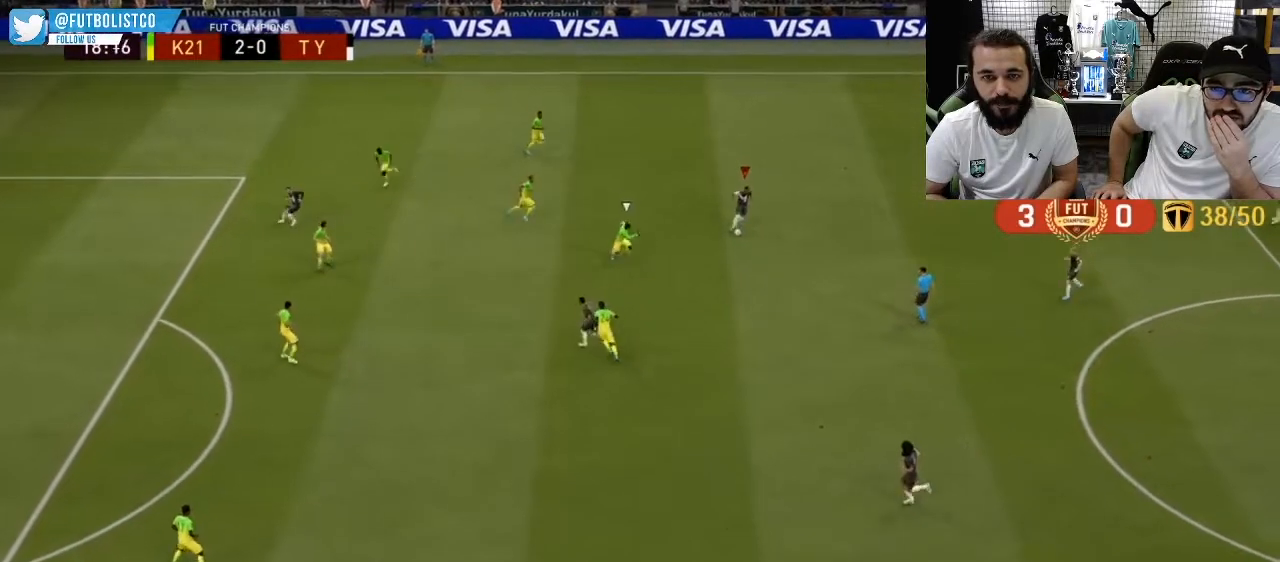
{"buttons": [], "left_stick": "center", "right_stick": "center", "events": [[50, "CROSS", "down"], [50, "left_stick", "down"], [183, "CROSS", "up"], [350, "left_stick", "center"]]}
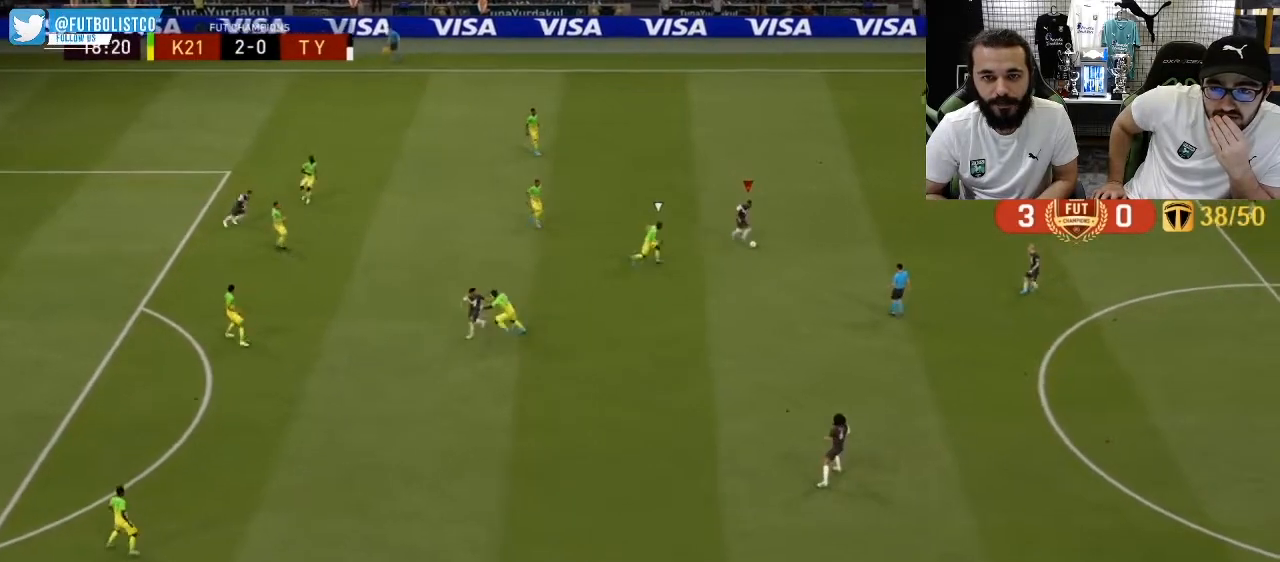
{"buttons": [], "left_stick": "left", "right_stick": "center", "events": [[50, "left_stick", "left"]]}
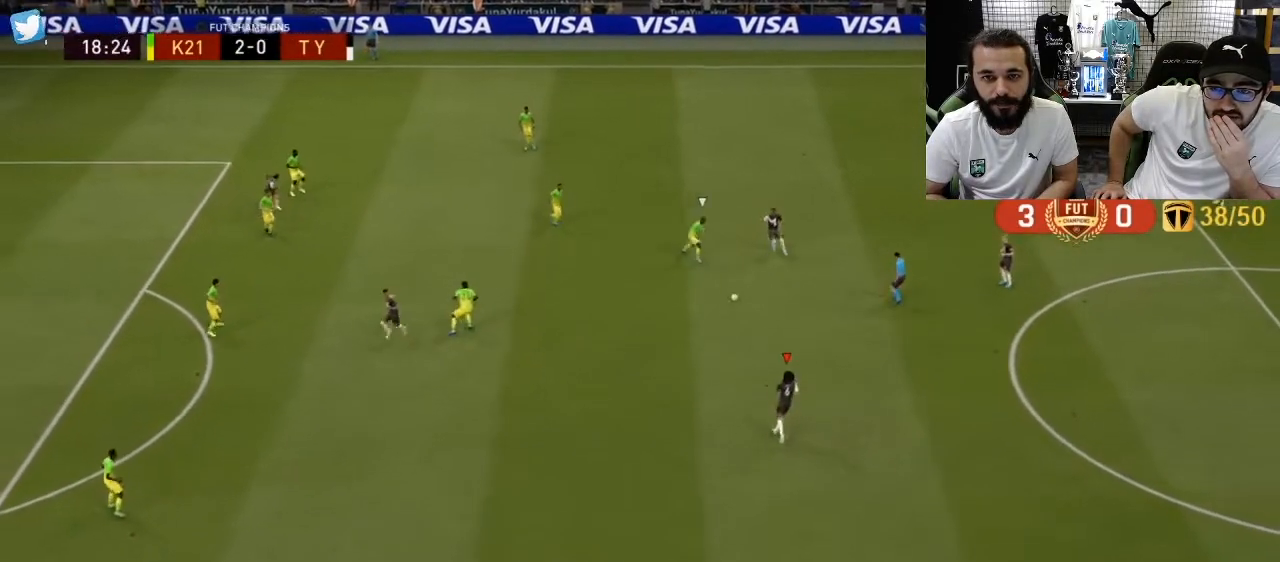
{"buttons": [], "left_stick": "up-left", "right_stick": "center", "events": [[50, "left_stick", "up-left"]]}
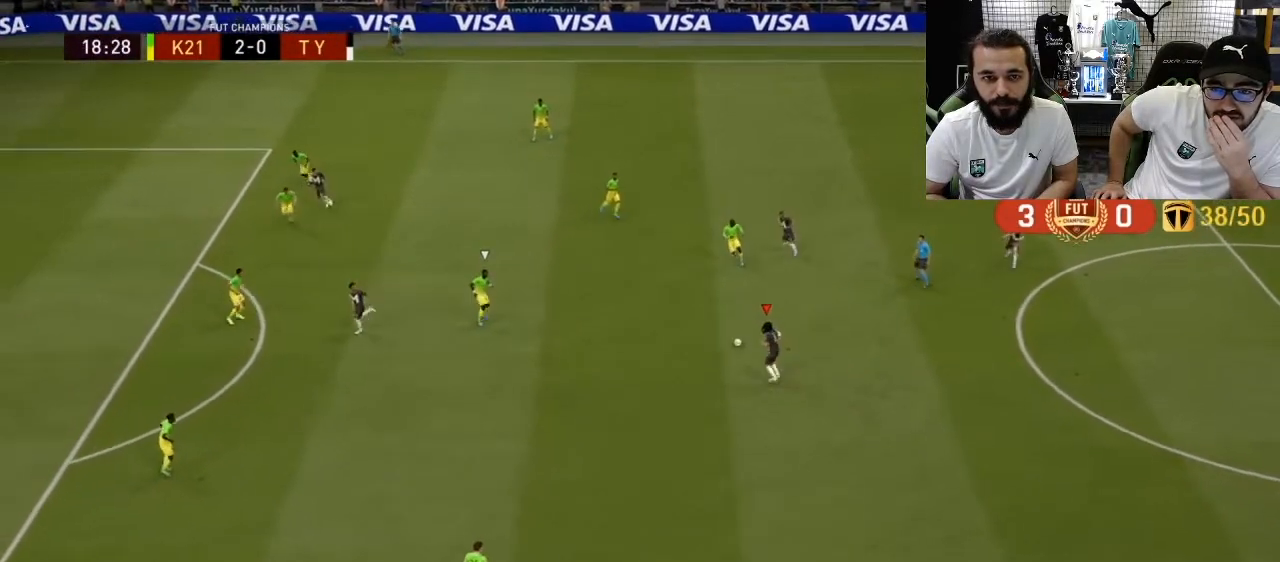
{"buttons": [], "left_stick": "up-left", "right_stick": "center", "events": [[100, "CROSS", "down"], [233, "CROSS", "up"]]}
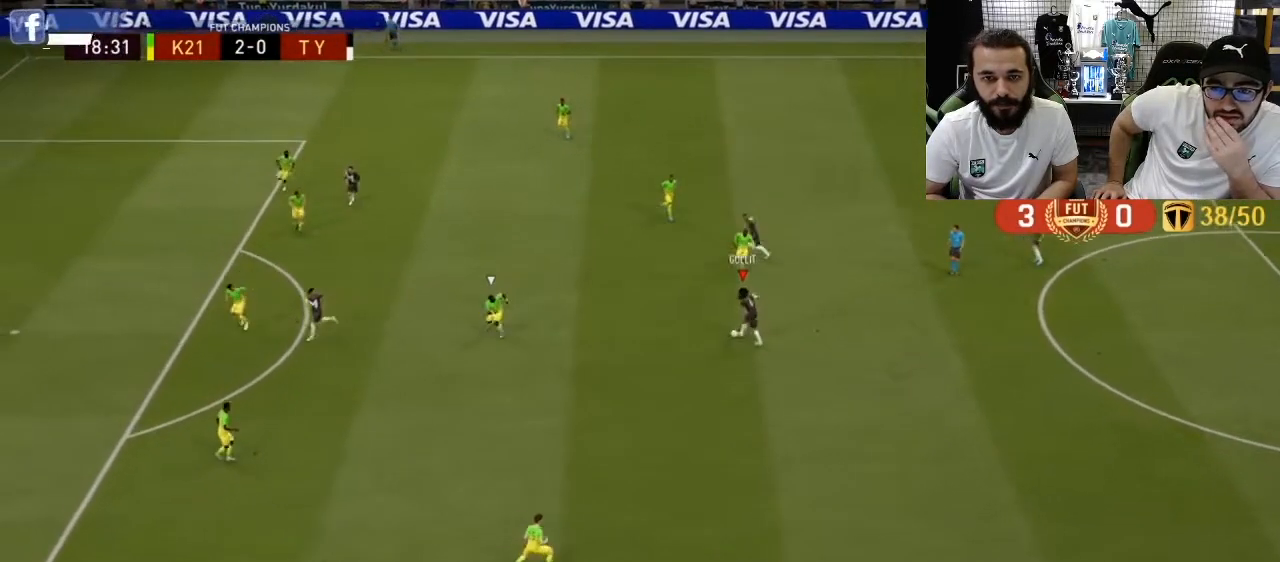
{"buttons": [], "left_stick": "down", "right_stick": "center", "events": [[67, "left_stick", "center"], [300, "left_stick", "down"]]}
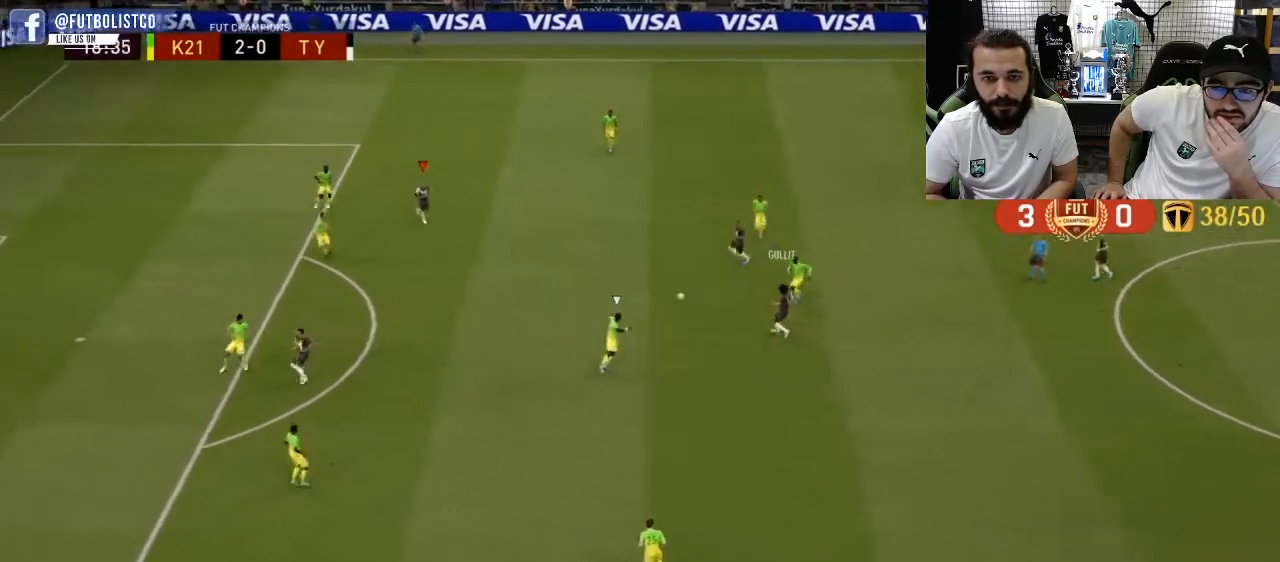
{"buttons": [], "left_stick": "down", "right_stick": "center", "events": []}
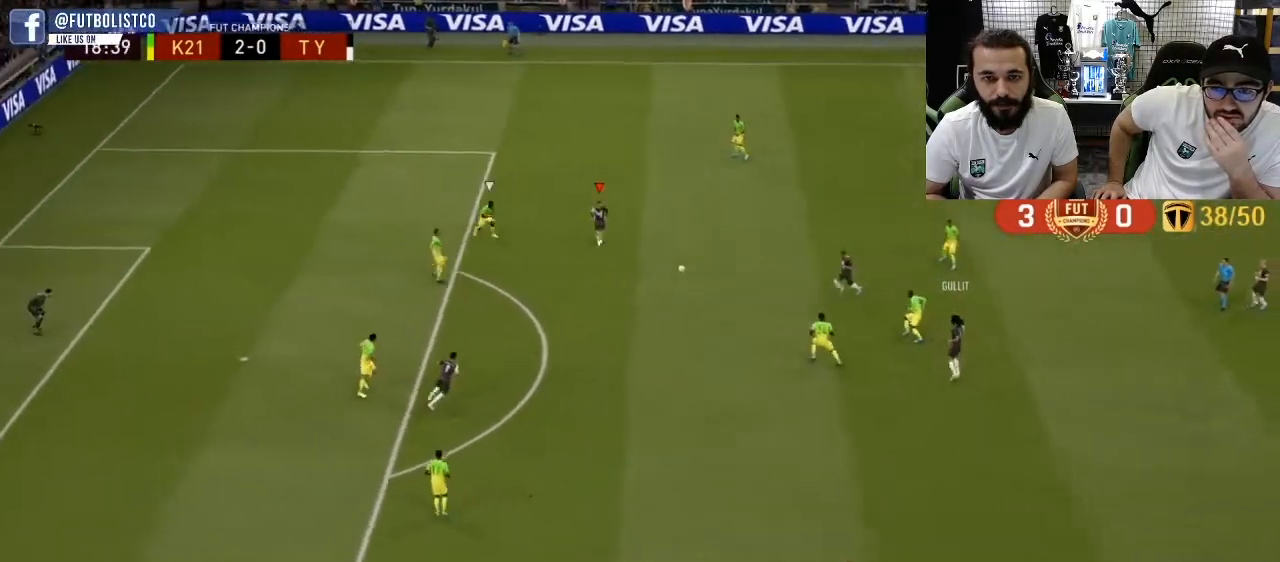
{"buttons": [], "left_stick": "down-left", "right_stick": "center", "events": [[67, "left_stick", "down-left"], [100, "CROSS", "down"], [183, "CROSS", "up"]]}
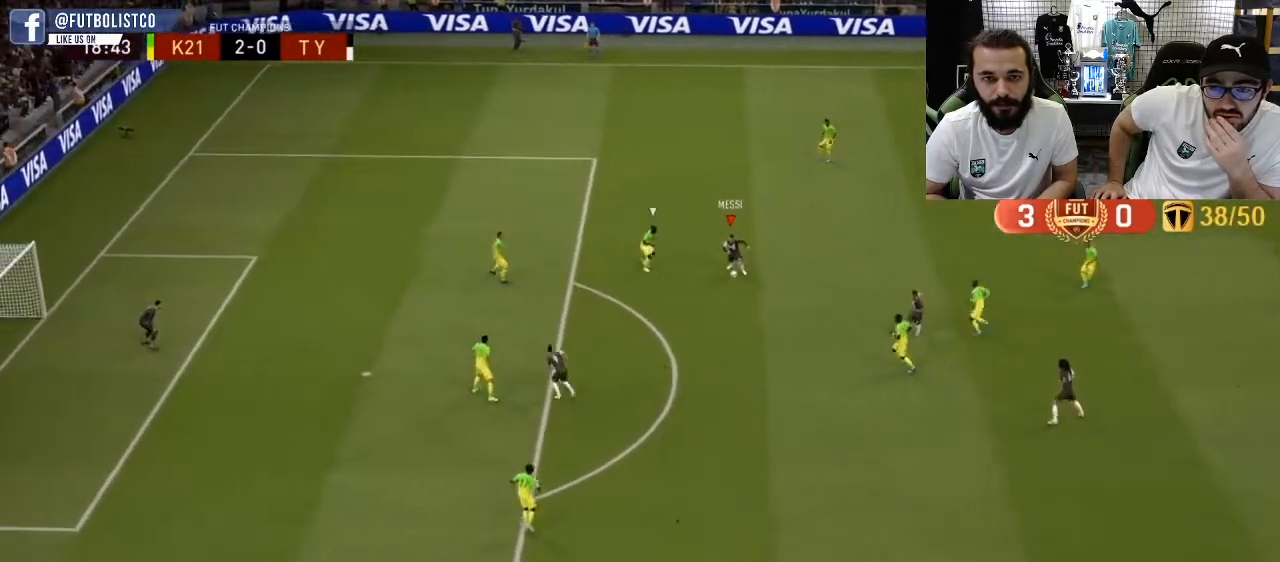
{"buttons": [], "left_stick": "down", "right_stick": "center", "events": [[183, "left_stick", "down-right"], [383, "left_stick", "down"]]}
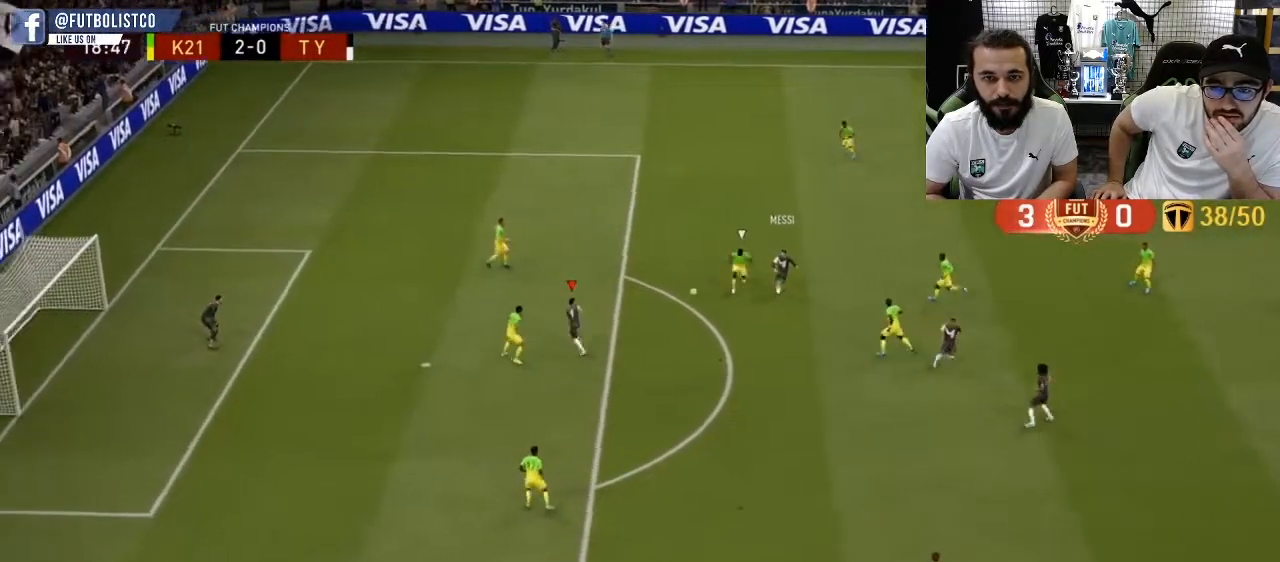
{"buttons": [], "left_stick": "down-left", "right_stick": "center", "events": [[217, "SQUARE", "down"], [300, "CROSS", "down"], [350, "left_stick", "down-left"], [383, "SQUARE", "up"], [483, "CROSS", "up"]]}
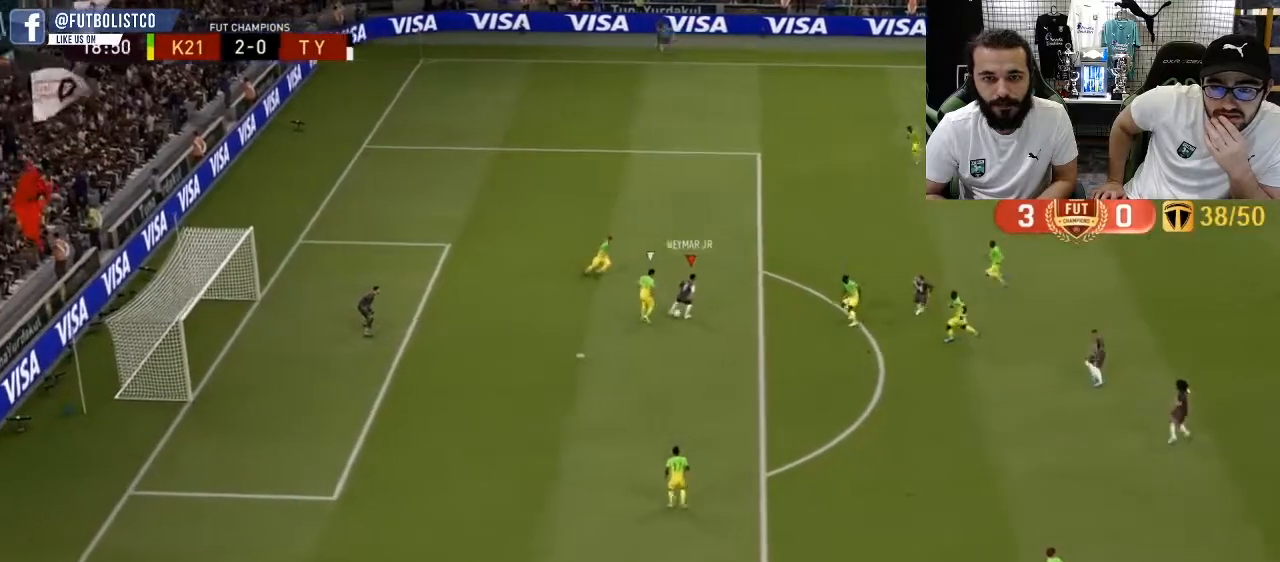
{"buttons": ["SQUARE"], "left_stick": "down-left", "right_stick": "center", "events": [[467, "SQUARE", "down"]]}
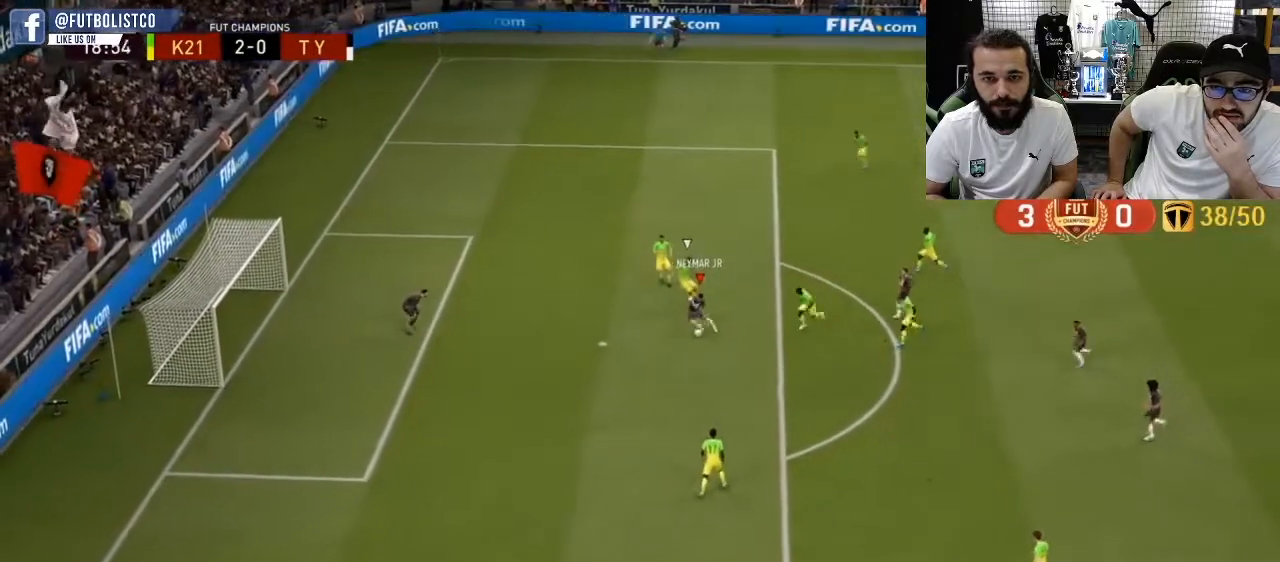
{"buttons": [], "left_stick": "down-left", "right_stick": "center", "events": [[150, "SQUARE", "up"]]}
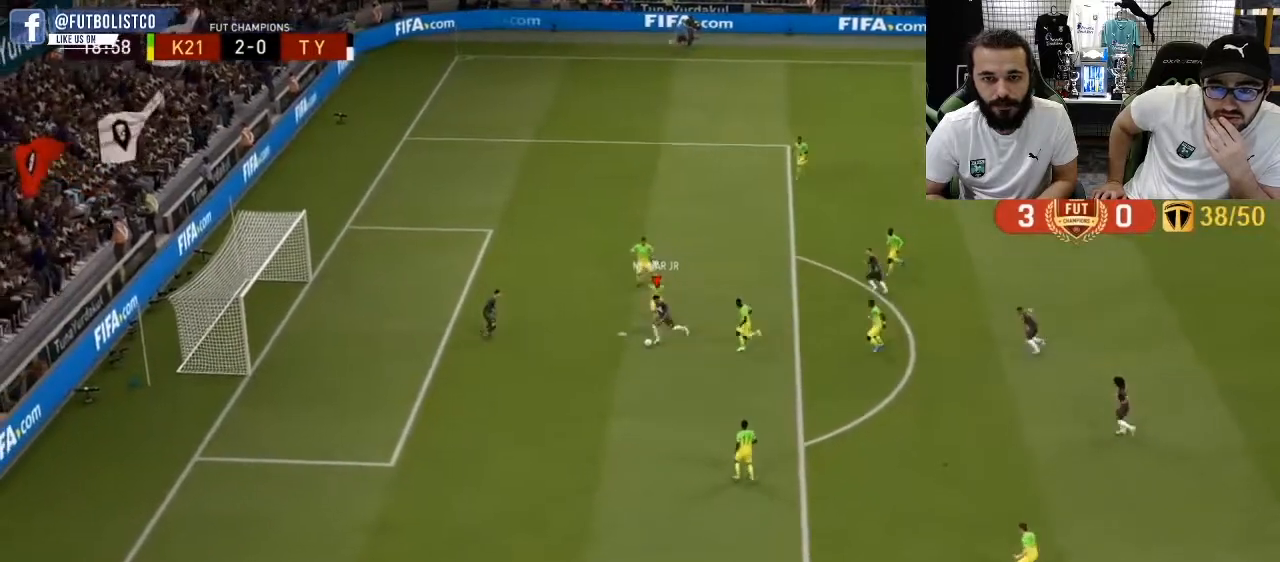
{"buttons": [], "left_stick": "left", "right_stick": "center", "events": [[217, "left_stick", "left"]]}
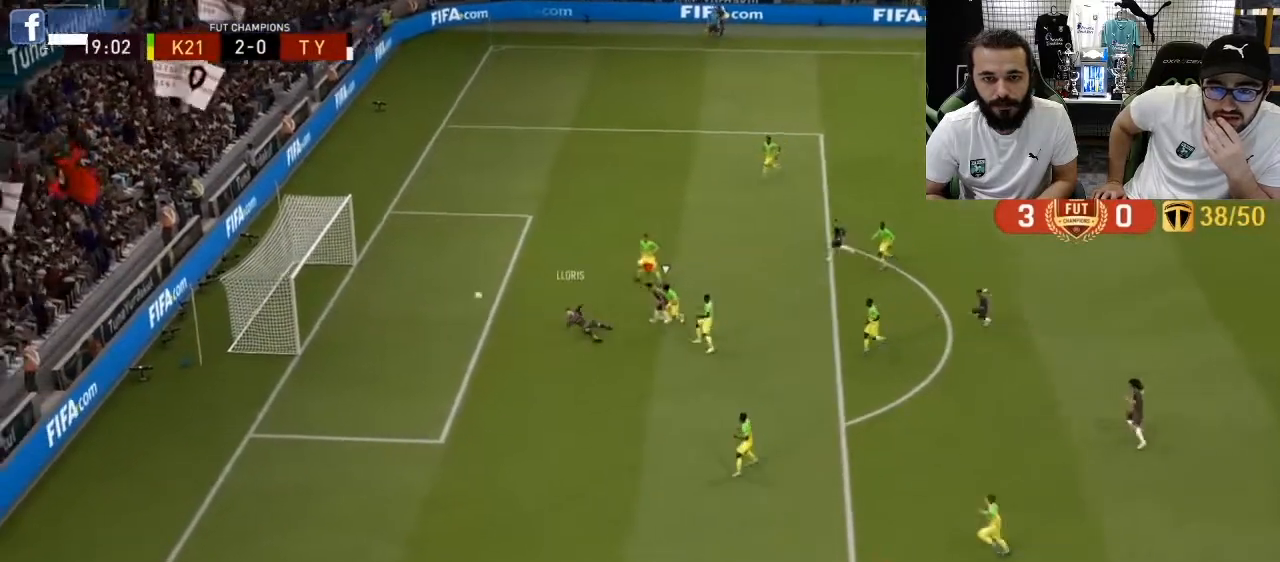
{"buttons": [], "left_stick": "center", "right_stick": "center", "events": [[233, "left_stick", "center"]]}
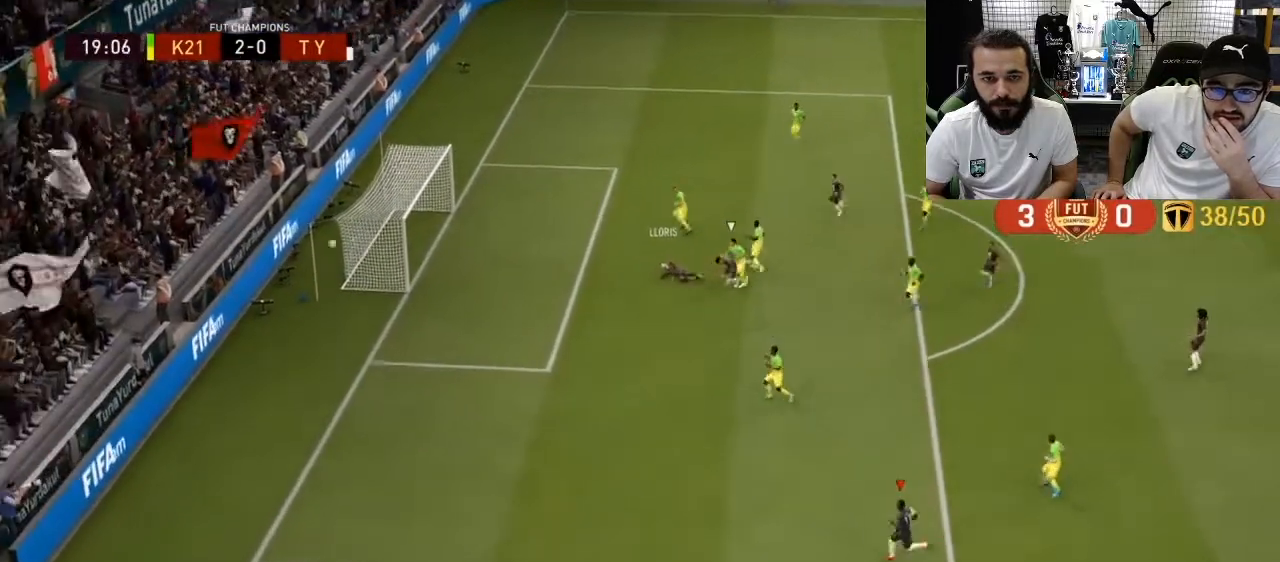
{"buttons": [], "left_stick": "center", "right_stick": "center", "events": []}
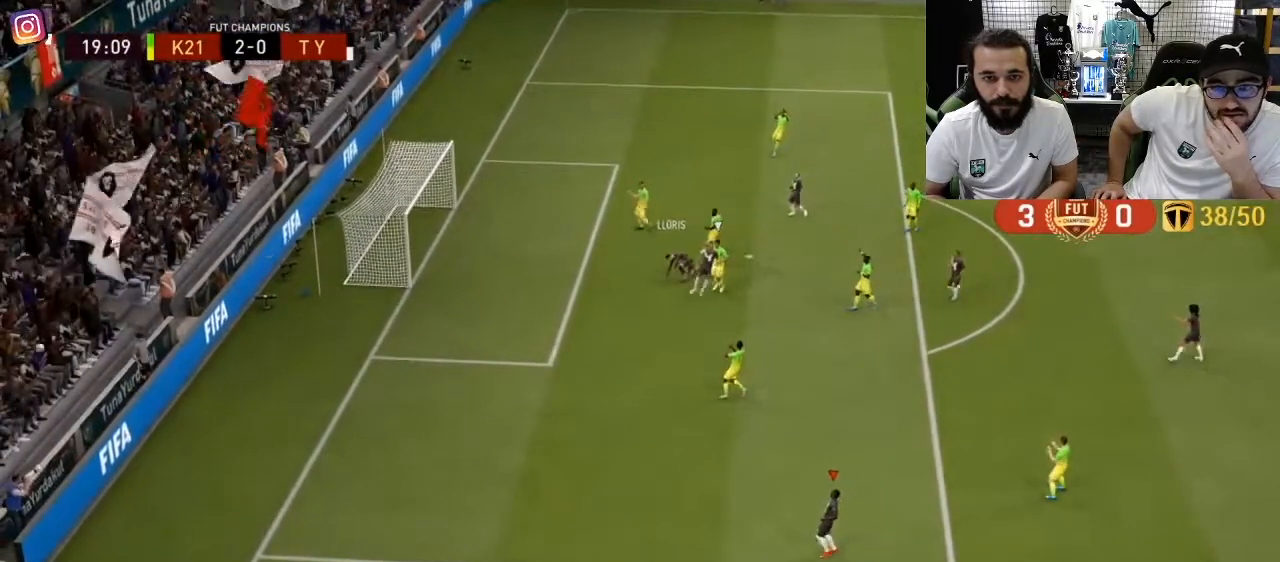
{"buttons": [], "left_stick": "center", "right_stick": "center", "events": []}
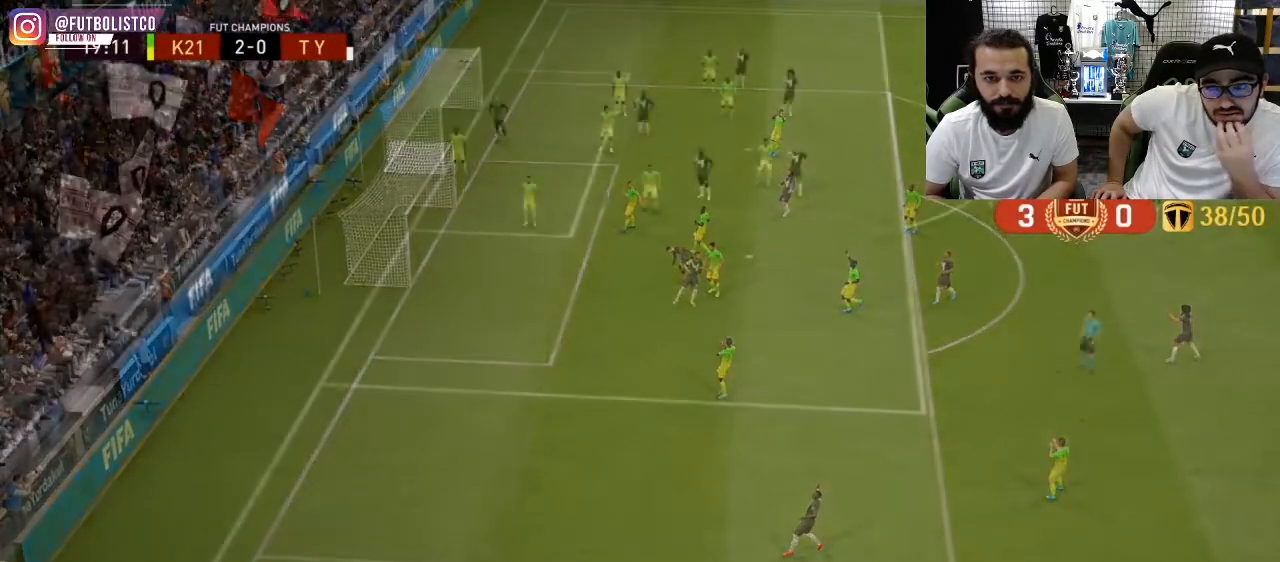
{"buttons": ["CIRCLE"], "left_stick": "left", "right_stick": "center", "events": [[350, "CIRCLE", "down"], [433, "left_stick", "left"]]}
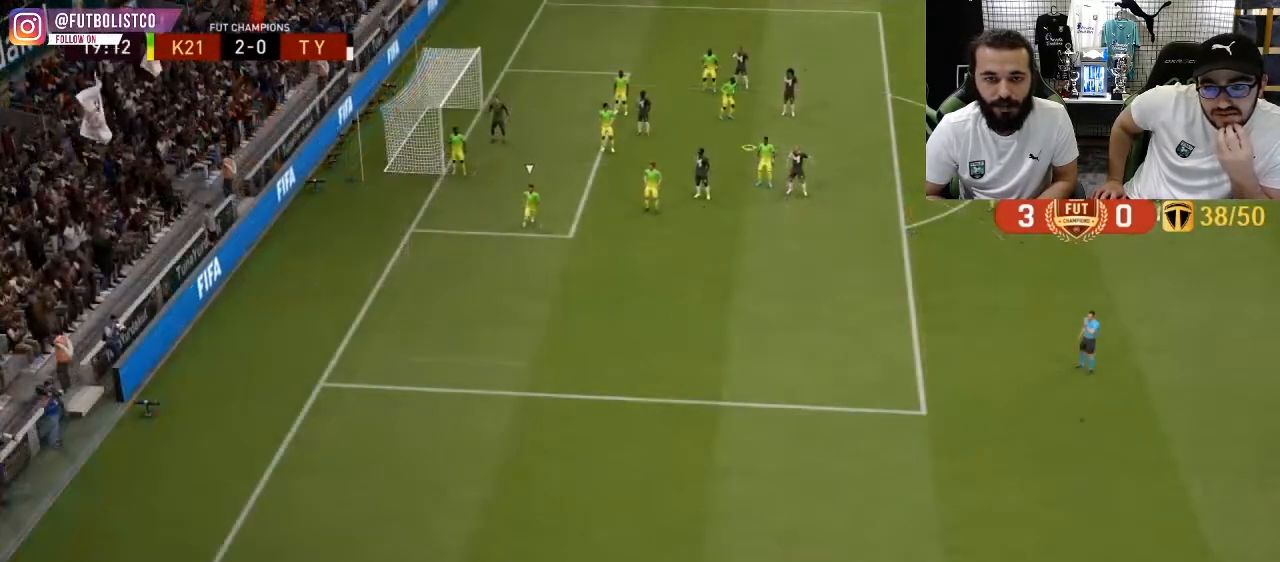
{"buttons": [], "left_stick": "center", "right_stick": "center", "events": [[17, "left_stick", "down-left"], [350, "CIRCLE", "up"], [383, "left_stick", "center"]]}
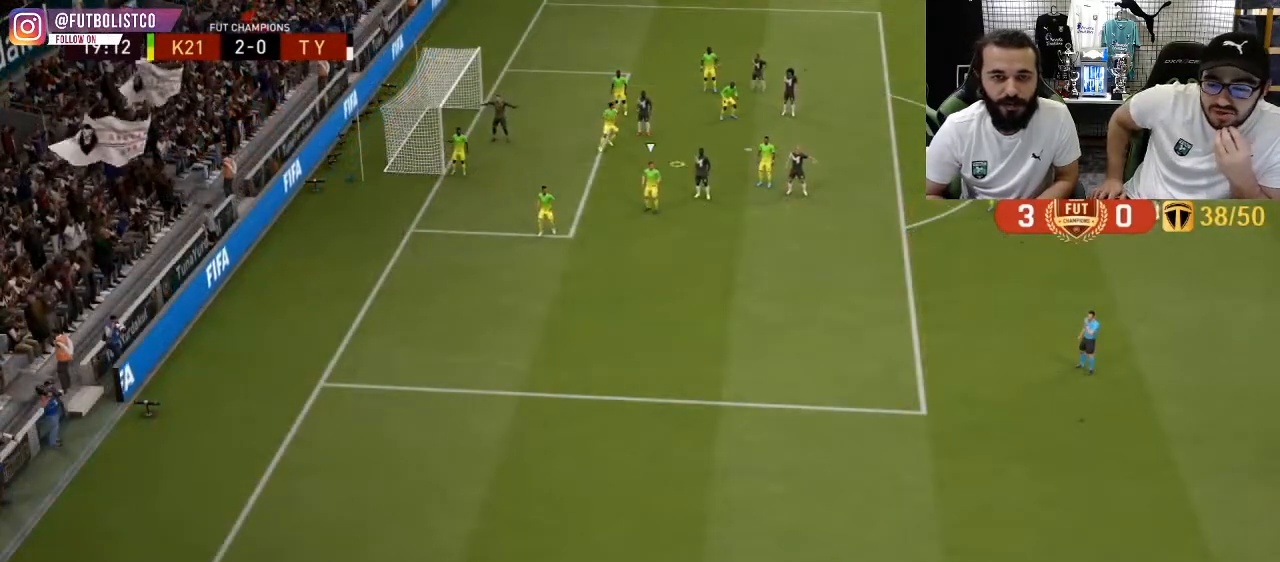
{"buttons": [], "left_stick": "center", "right_stick": "center", "events": []}
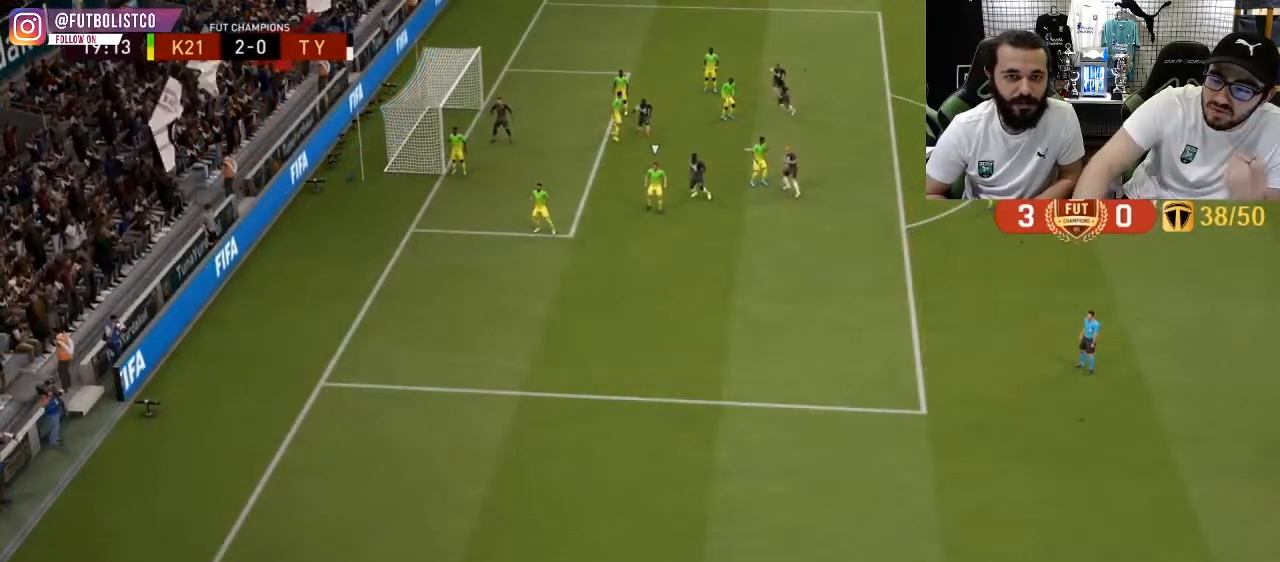
{"buttons": [], "left_stick": "down", "right_stick": "center", "events": [[233, "left_stick", "down"]]}
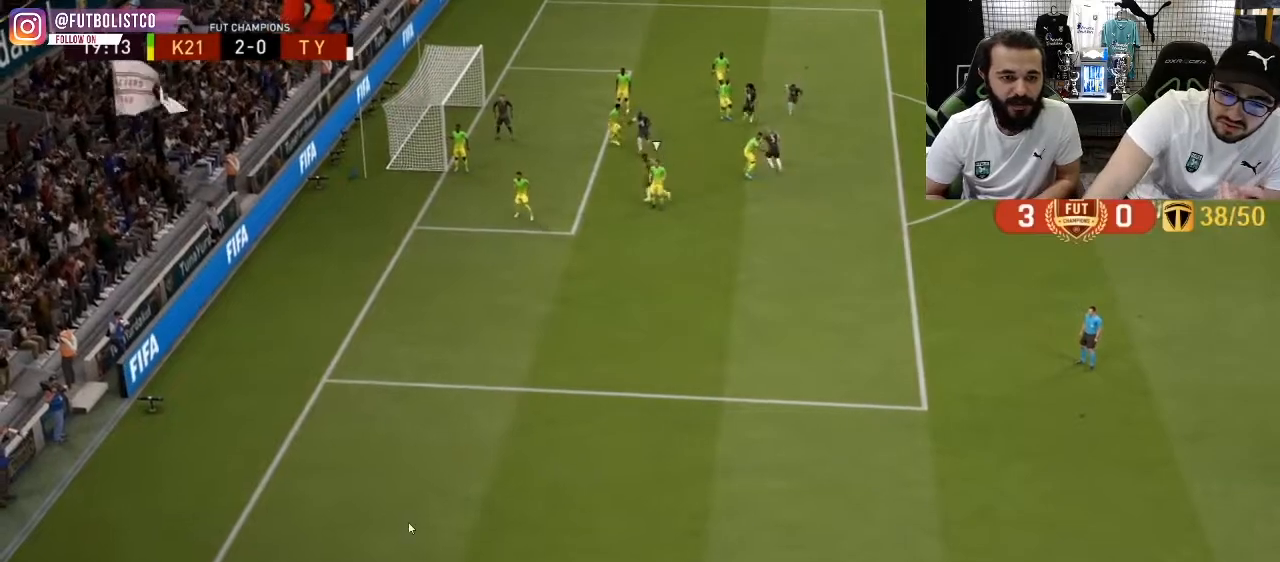
{"buttons": ["SQUARE"], "left_stick": "left", "right_stick": "center", "events": [[233, "left_stick", "down-left"], [317, "SQUARE", "down"], [383, "left_stick", "left"]]}
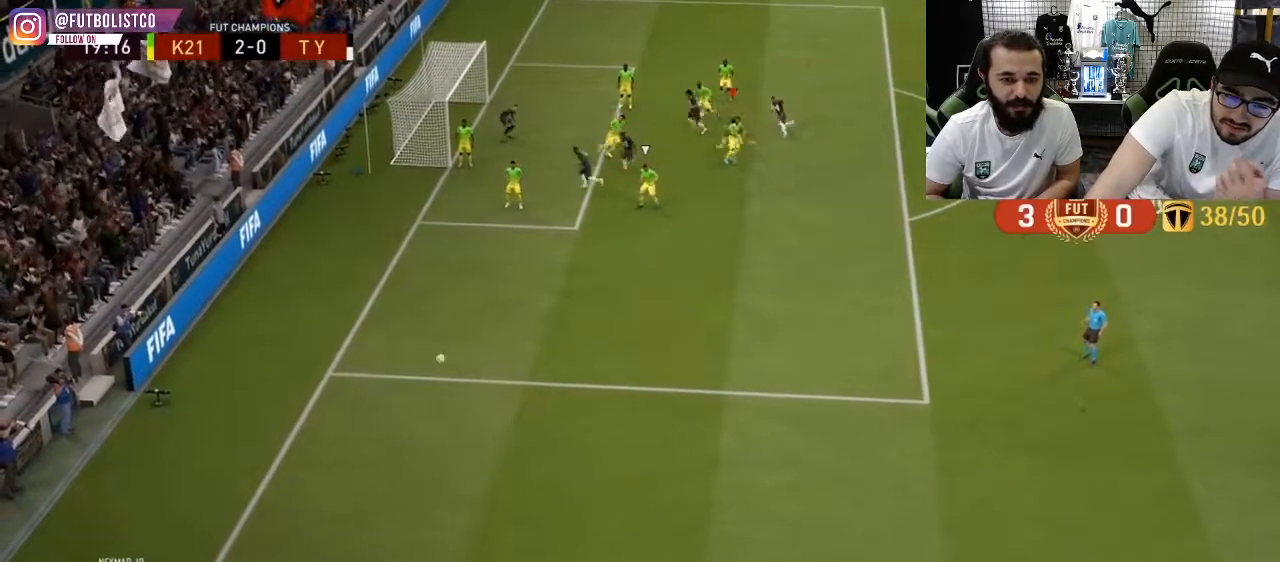
{"buttons": [], "left_stick": "left", "right_stick": "center", "events": [[50, "SQUARE", "up"]]}